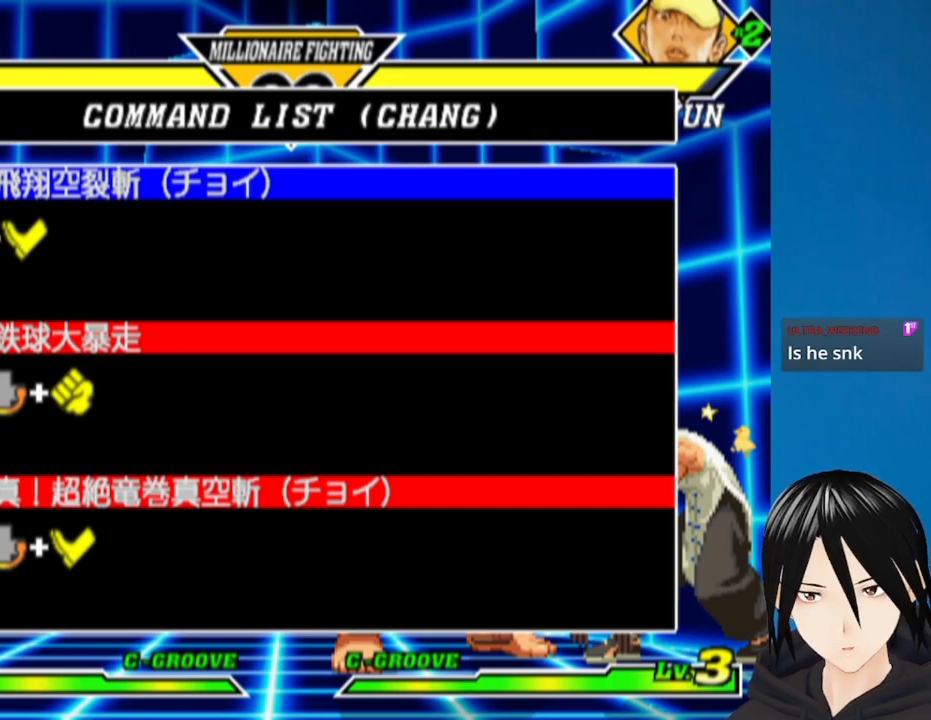
Gameplay with a controller (PlayStation layout); each line is a JSON object with the inputs held at the frame after it. "events" lists button and stick changes between this image and that frame as [ms after this image, input, new state], when the widget could be followed in between.
{"buttons": [], "left_stick": "center", "right_stick": "center", "events": [[150, "CIRCLE", "down"], [283, "CIRCLE", "up"]]}
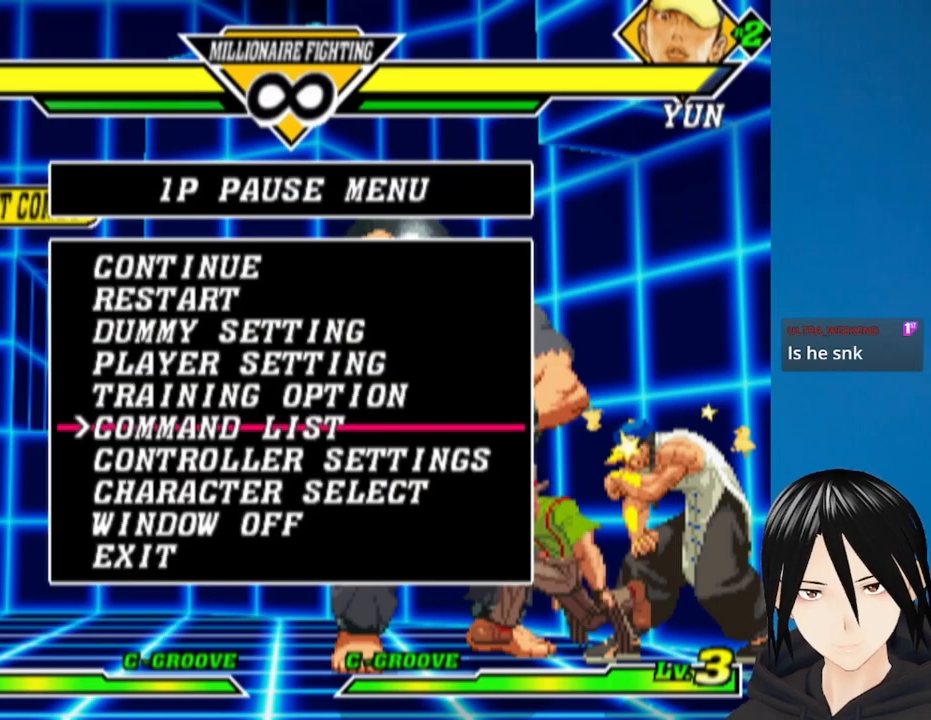
{"buttons": [], "left_stick": "center", "right_stick": "center", "events": [[167, "CIRCLE", "down"], [317, "CIRCLE", "up"]]}
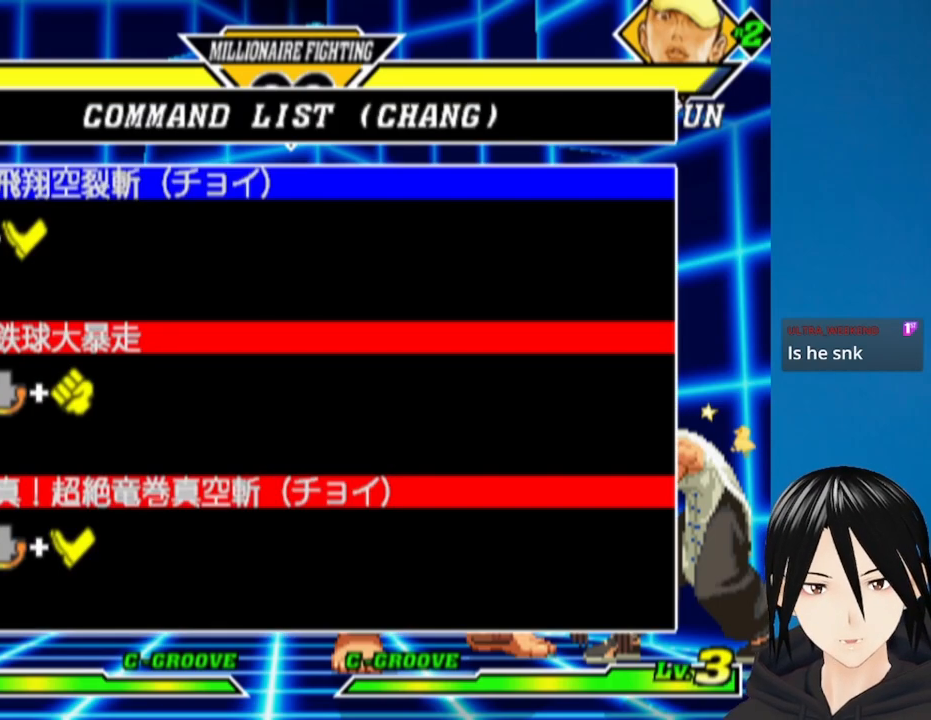
{"buttons": [], "left_stick": "center", "right_stick": "center", "events": [[350, "CIRCLE", "down"], [450, "CIRCLE", "up"]]}
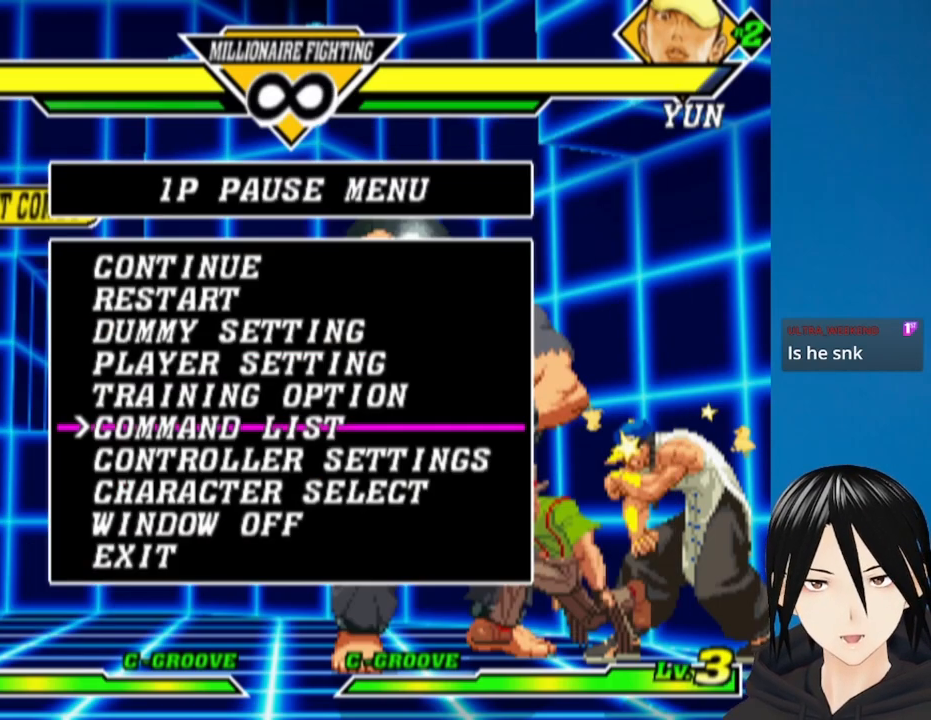
{"buttons": ["DPAD_UP"], "left_stick": "center", "right_stick": "center", "events": [[117, "DPAD_UP", "down"], [217, "DPAD_UP", "up"], [300, "DPAD_UP", "down"], [417, "DPAD_UP", "up"], [433, "DPAD_UP", "down"]]}
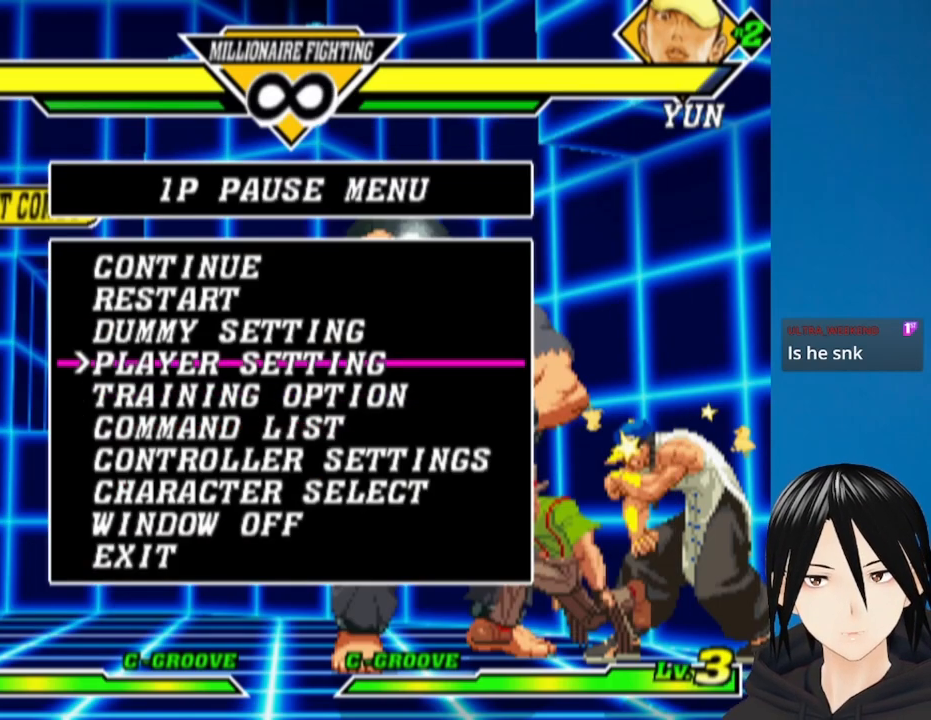
{"buttons": [], "left_stick": "center", "right_stick": "center", "events": [[33, "DPAD_UP", "up"], [83, "DPAD_UP", "down"], [167, "DPAD_UP", "up"], [233, "DPAD_UP", "down"], [333, "DPAD_UP", "up"], [367, "CIRCLE", "down"], [500, "CIRCLE", "up"]]}
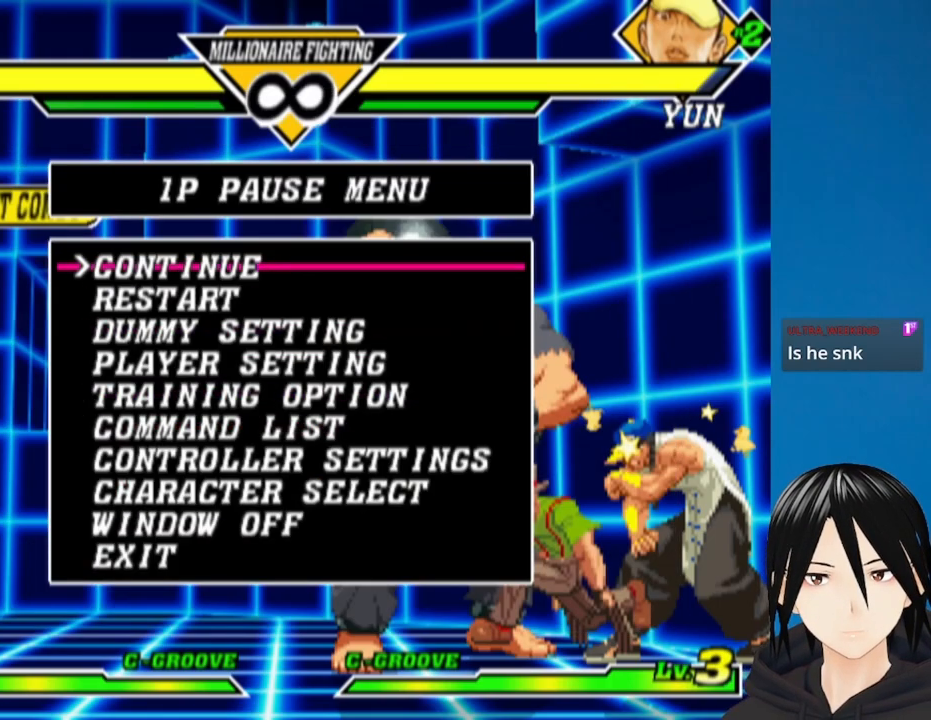
{"buttons": ["DPAD_DOWN"], "left_stick": "center", "right_stick": "center", "events": [[450, "DPAD_DOWN", "down"]]}
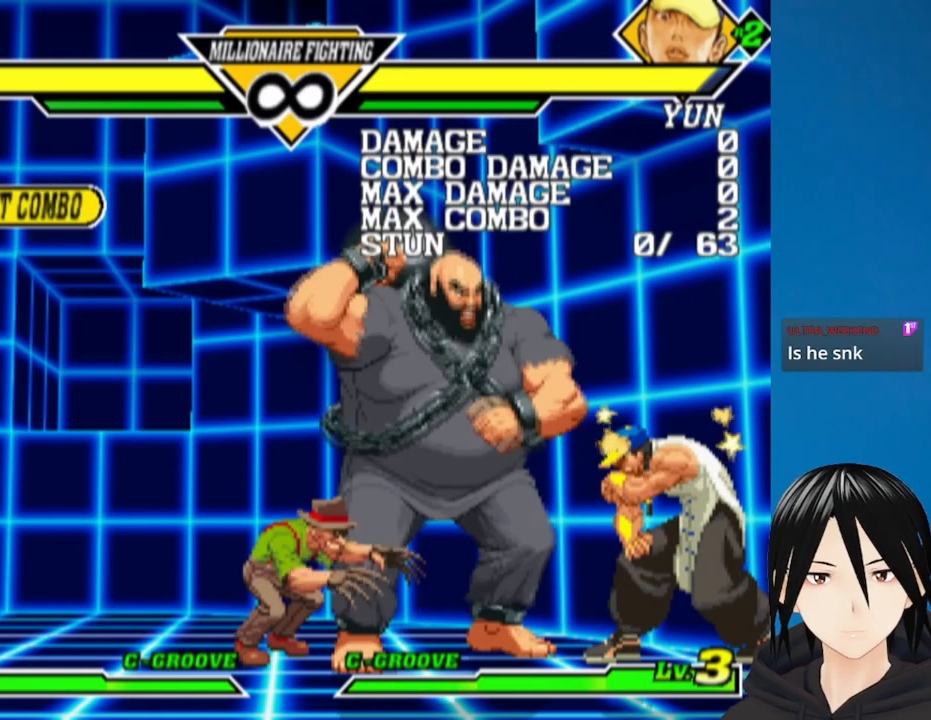
{"buttons": ["DPAD_LEFT"], "left_stick": "center", "right_stick": "center", "events": [[50, "DPAD_RIGHT", "down"], [67, "DPAD_DOWN", "up"], [200, "DPAD_DOWN", "down"], [217, "DPAD_RIGHT", "up"], [283, "DPAD_LEFT", "down"], [350, "DPAD_DOWN", "up"], [383, "L1", "down"], [467, "L1", "up"]]}
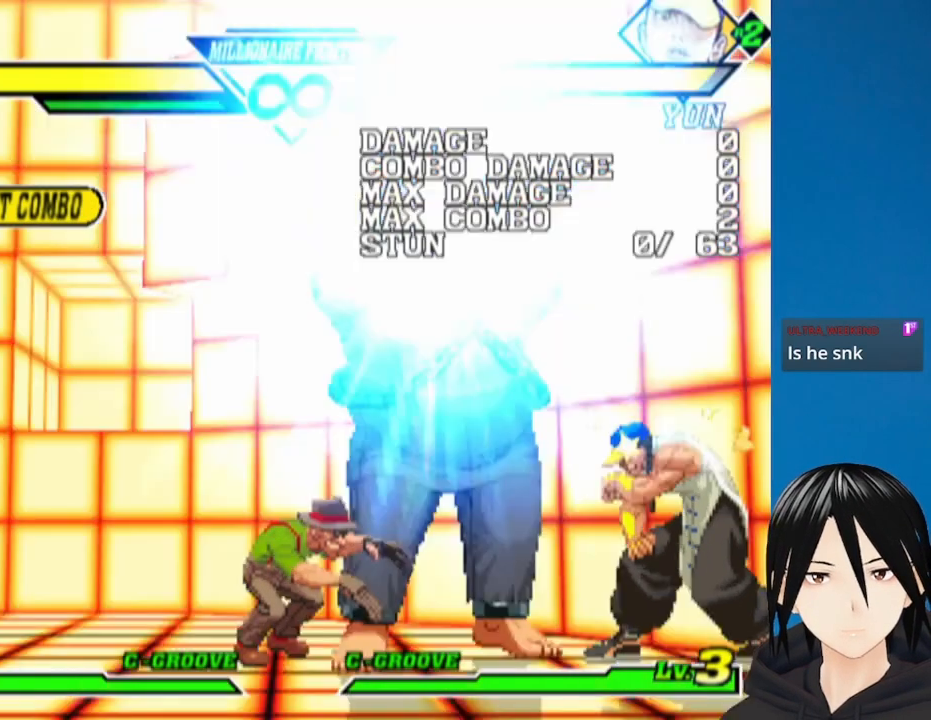
{"buttons": [], "left_stick": "center", "right_stick": "center", "events": [[17, "DPAD_LEFT", "up"]]}
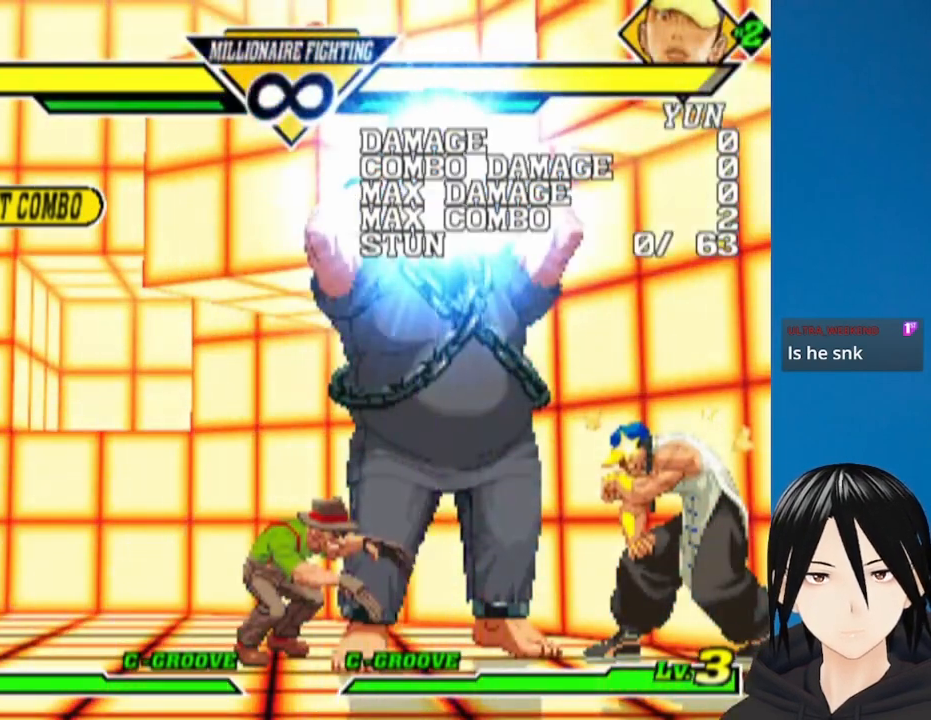
{"buttons": ["DPAD_LEFT"], "left_stick": "center", "right_stick": "center", "events": [[200, "DPAD_LEFT", "down"]]}
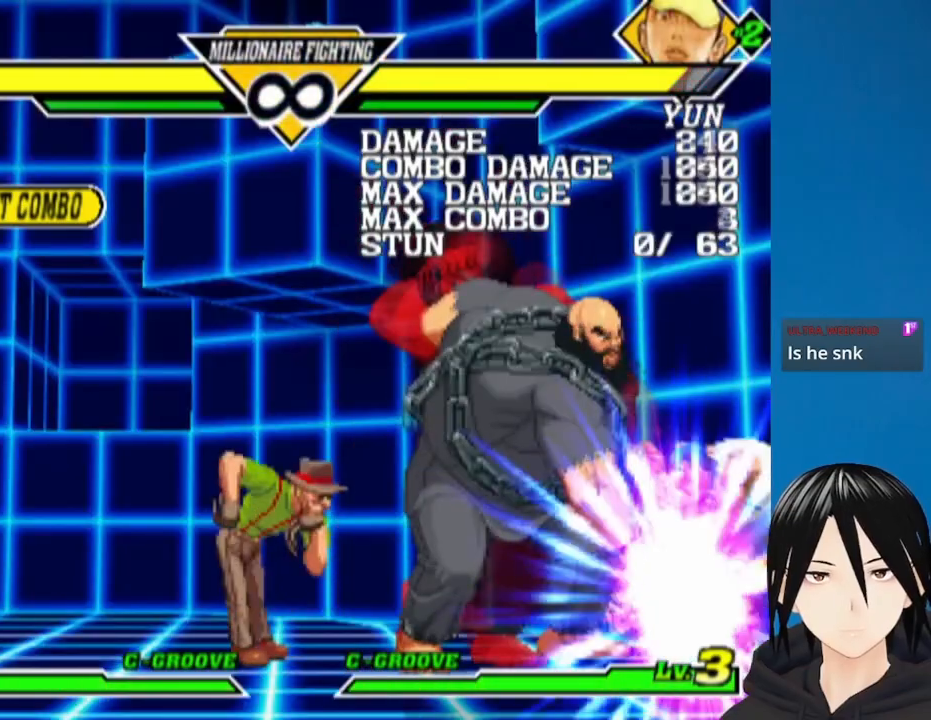
{"buttons": [], "left_stick": "center", "right_stick": "center", "events": [[350, "DPAD_LEFT", "up"]]}
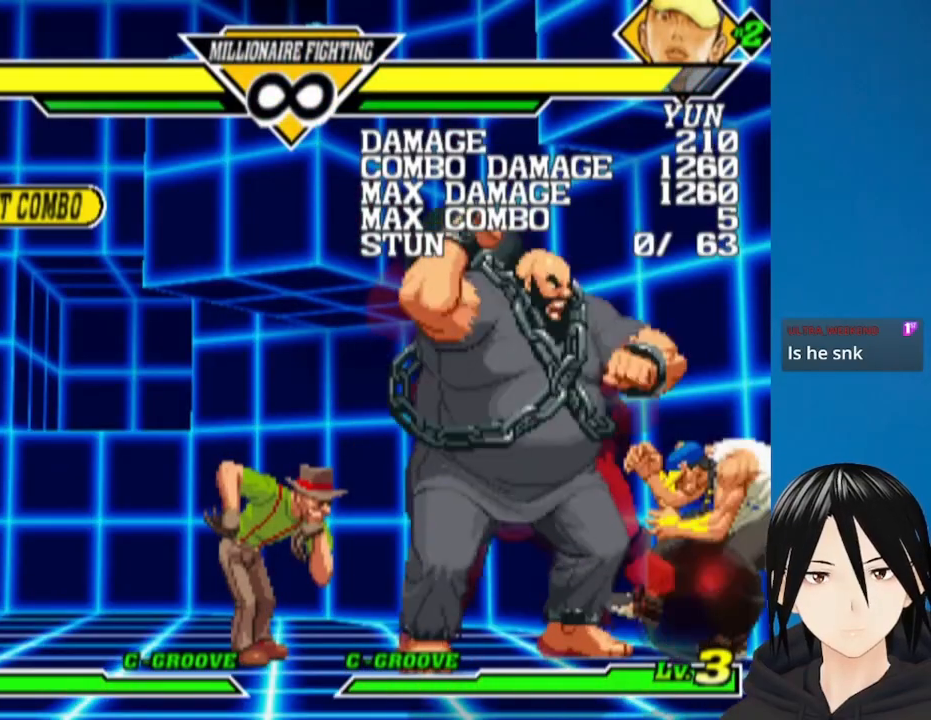
{"buttons": [], "left_stick": "center", "right_stick": "center", "events": []}
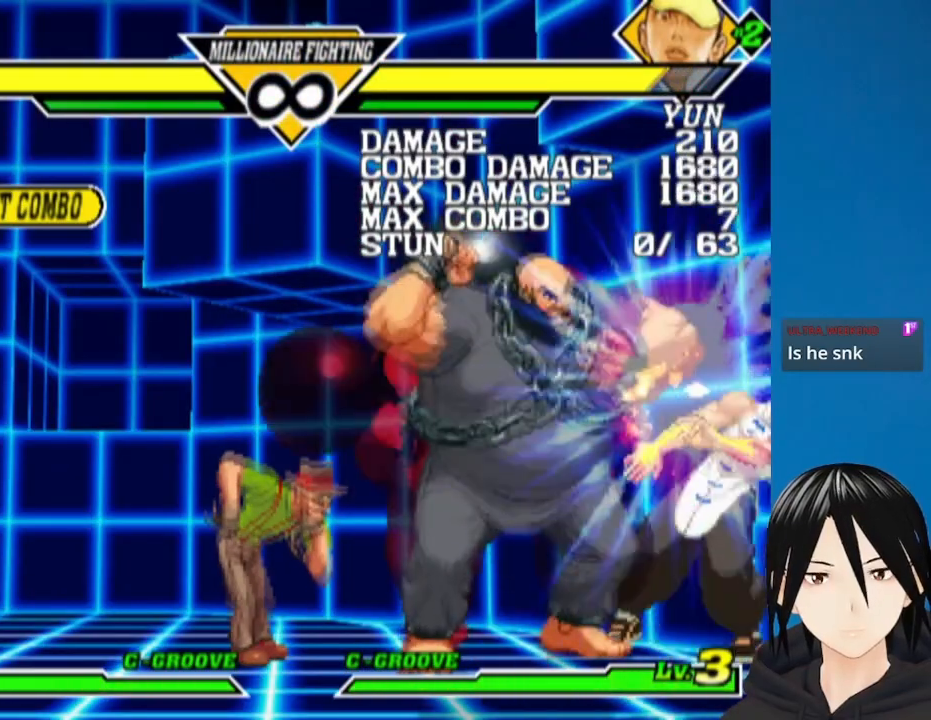
{"buttons": [], "left_stick": "center", "right_stick": "center", "events": []}
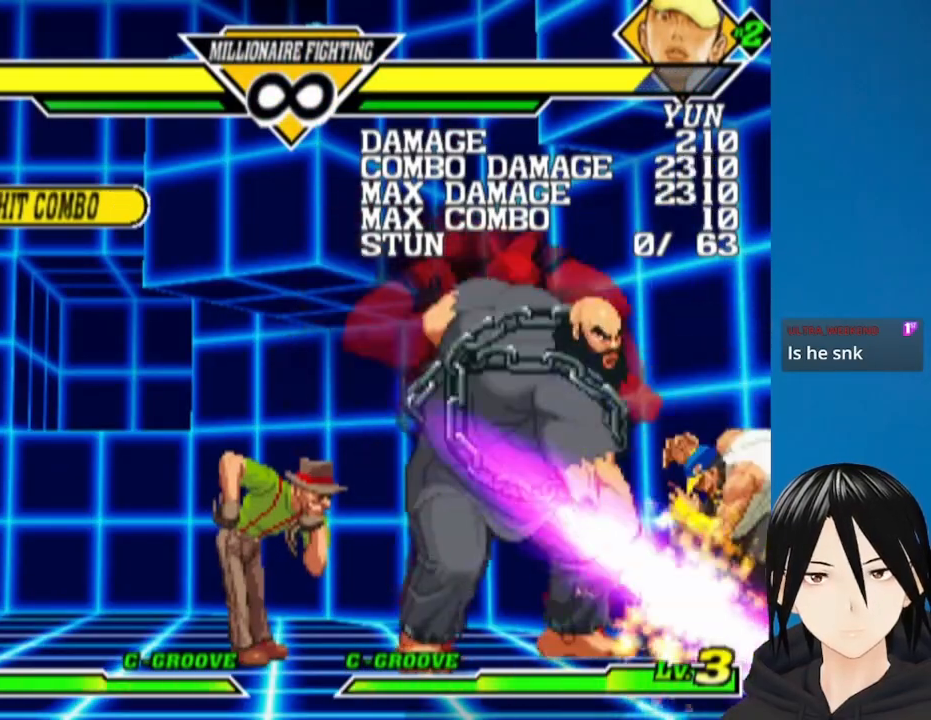
{"buttons": ["DPAD_LEFT"], "left_stick": "center", "right_stick": "center", "events": [[467, "DPAD_LEFT", "down"]]}
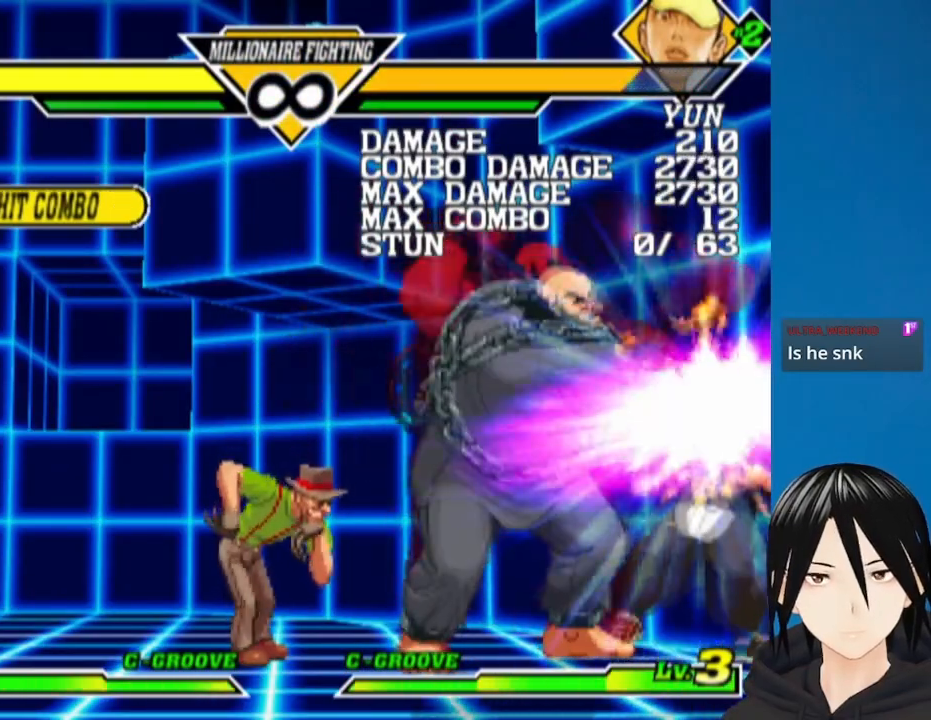
{"buttons": ["DPAD_LEFT"], "left_stick": "center", "right_stick": "center", "events": []}
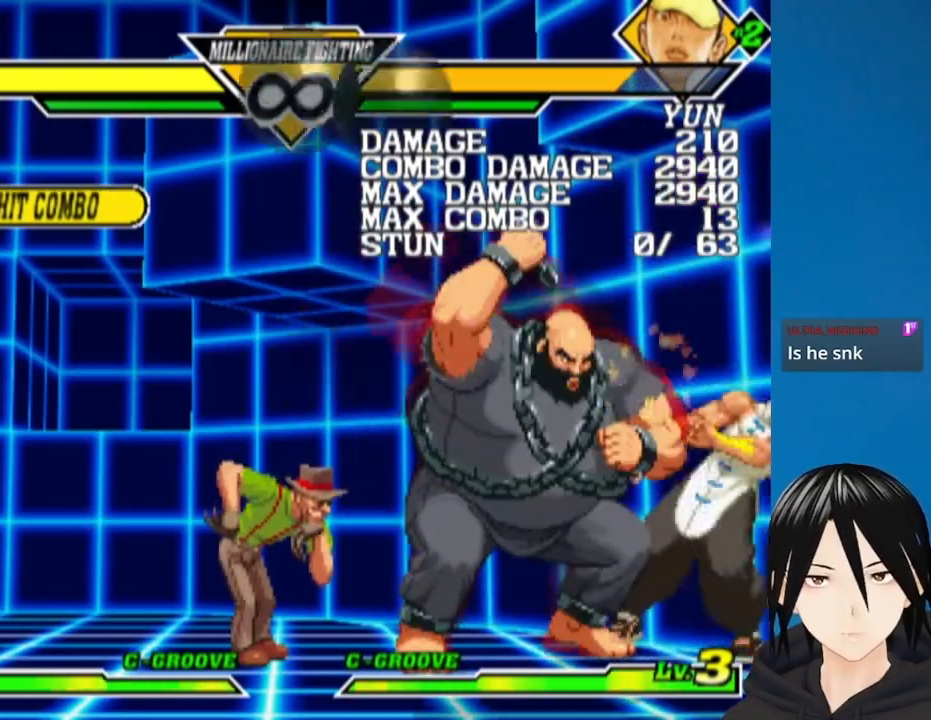
{"buttons": ["DPAD_LEFT"], "left_stick": "center", "right_stick": "center", "events": []}
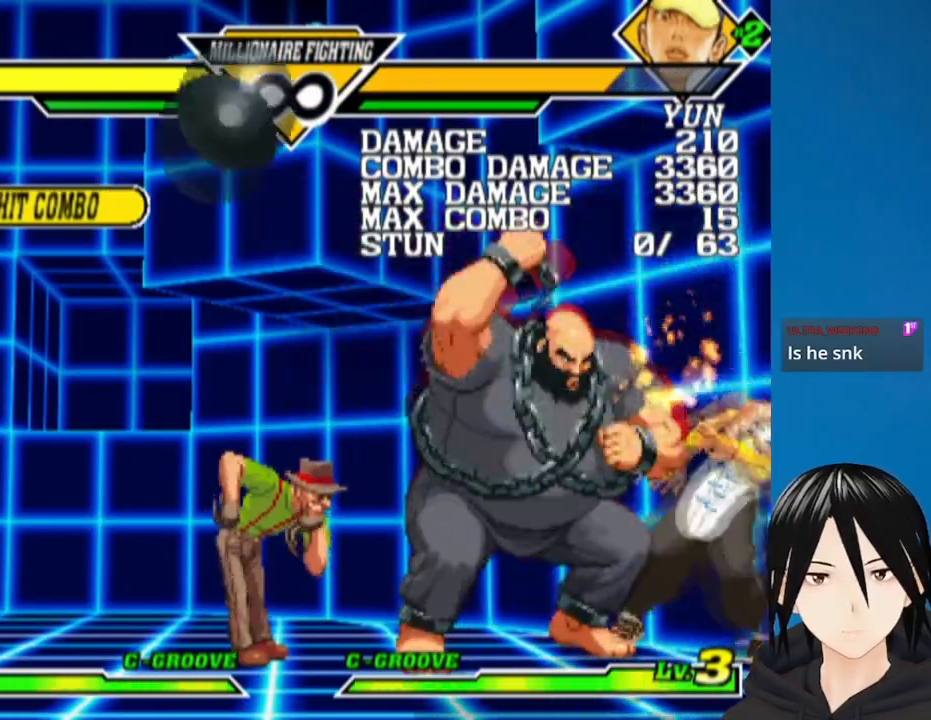
{"buttons": ["DPAD_LEFT"], "left_stick": "center", "right_stick": "center", "events": []}
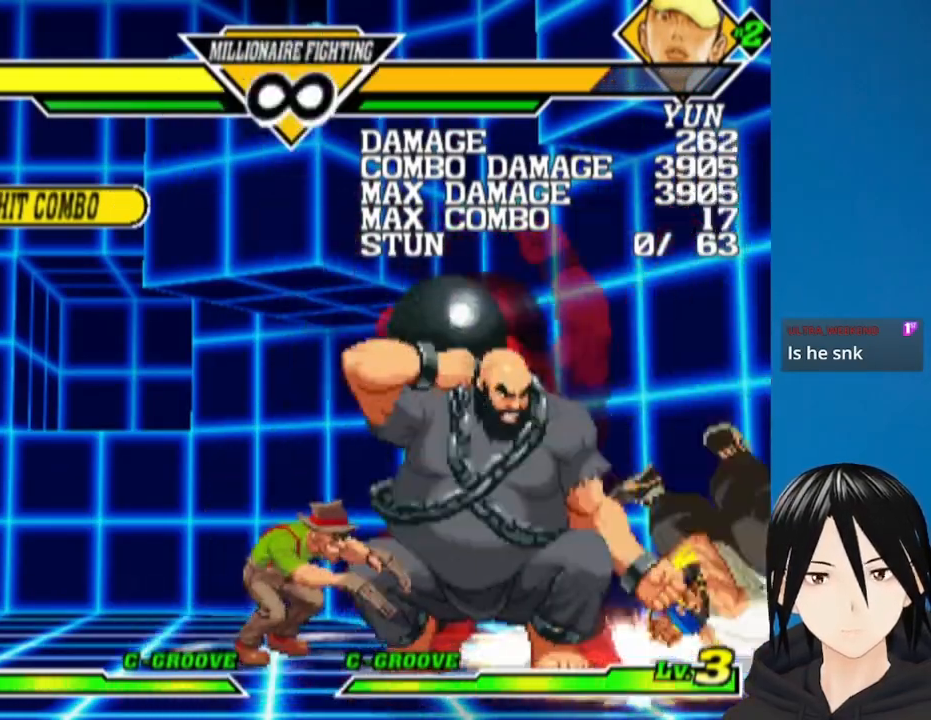
{"buttons": ["DPAD_LEFT"], "left_stick": "center", "right_stick": "center", "events": []}
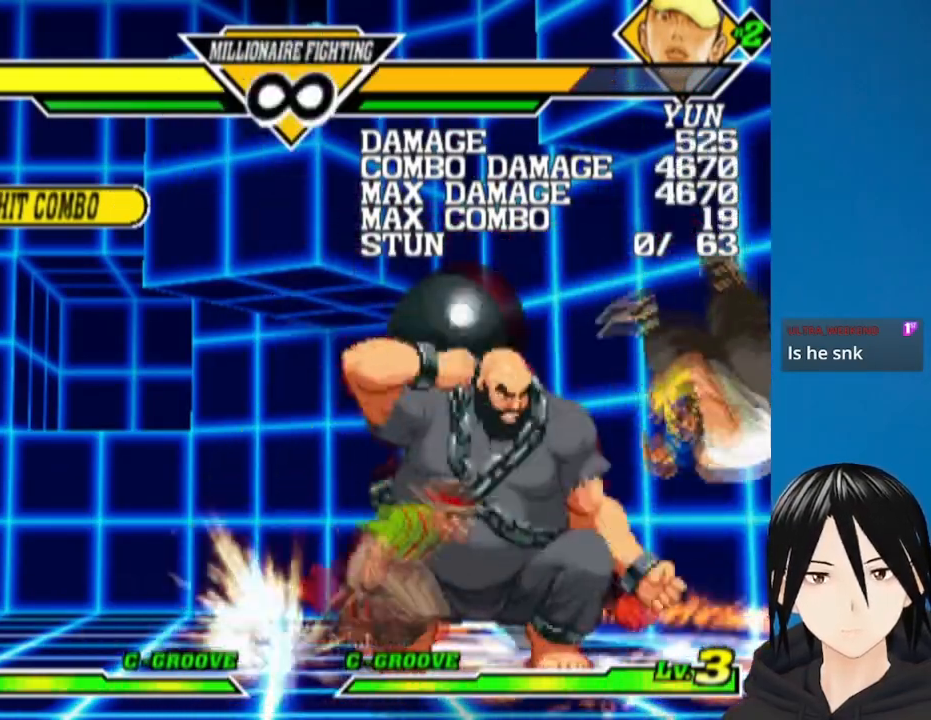
{"buttons": ["DPAD_LEFT"], "left_stick": "center", "right_stick": "center", "events": []}
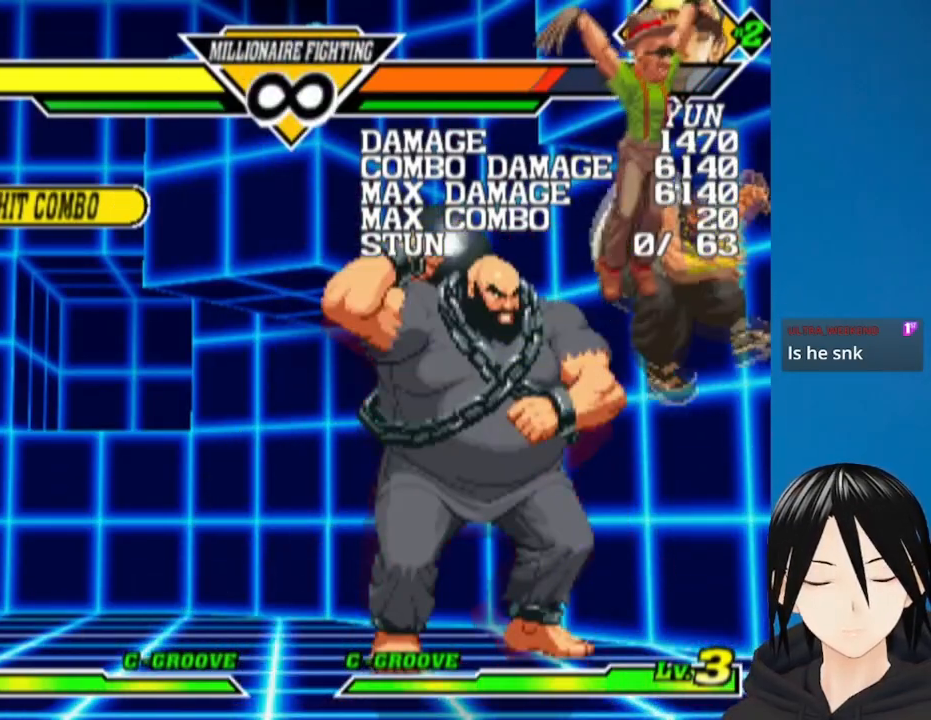
{"buttons": ["DPAD_LEFT"], "left_stick": "center", "right_stick": "center", "events": []}
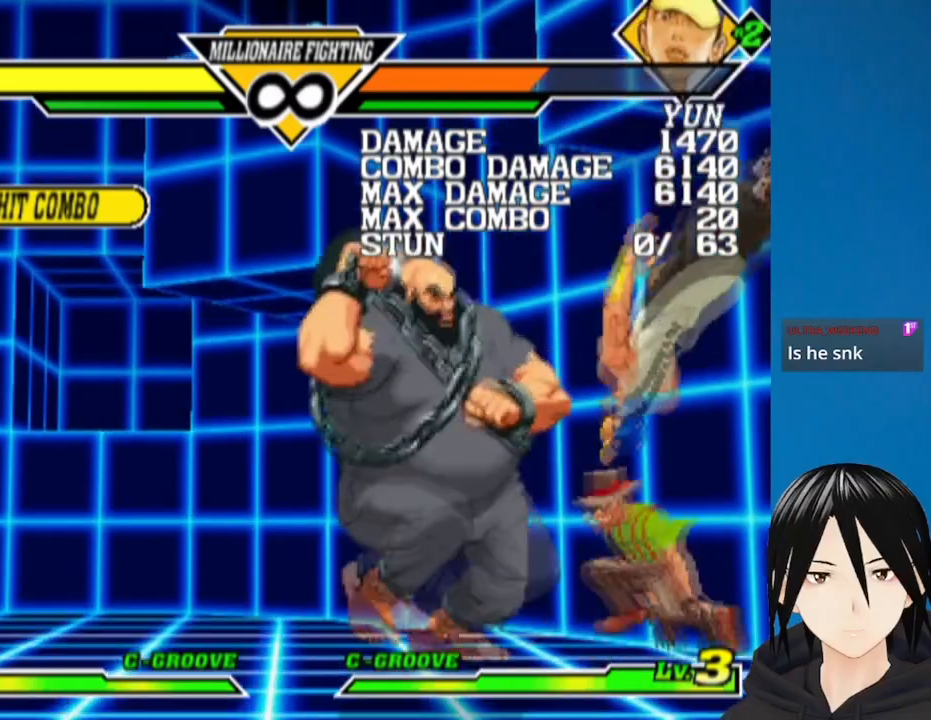
{"buttons": ["DPAD_RIGHT"], "left_stick": "center", "right_stick": "center", "events": [[400, "DPAD_LEFT", "up"], [433, "DPAD_RIGHT", "down"]]}
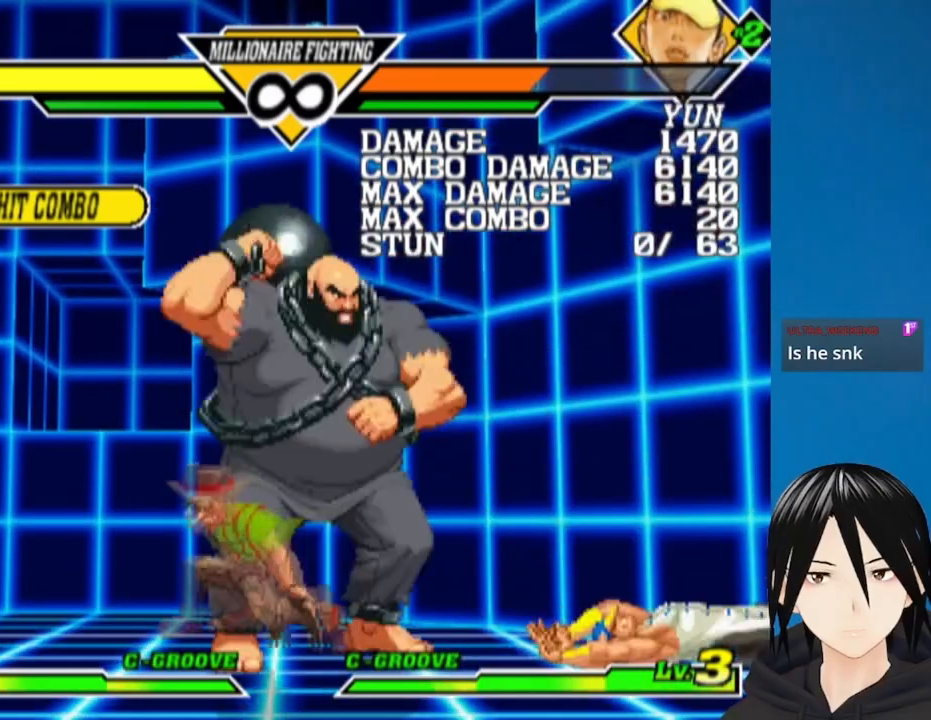
{"buttons": ["DPAD_DOWN", "DPAD_RIGHT"], "left_stick": "center", "right_stick": "center", "events": [[483, "DPAD_DOWN", "down"]]}
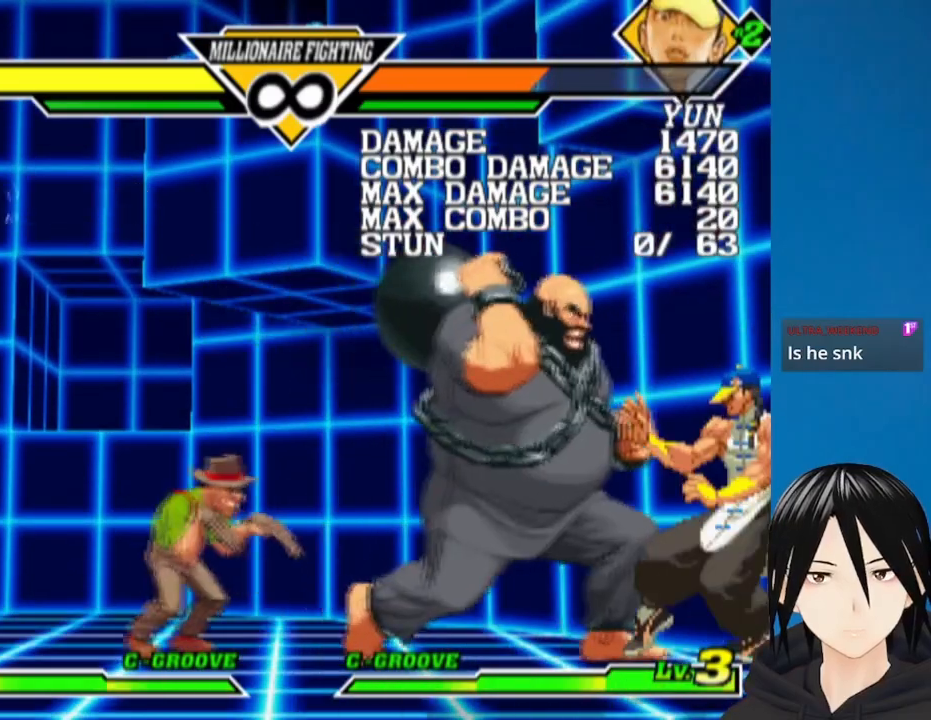
{"buttons": ["R1"], "left_stick": "center", "right_stick": "center"}
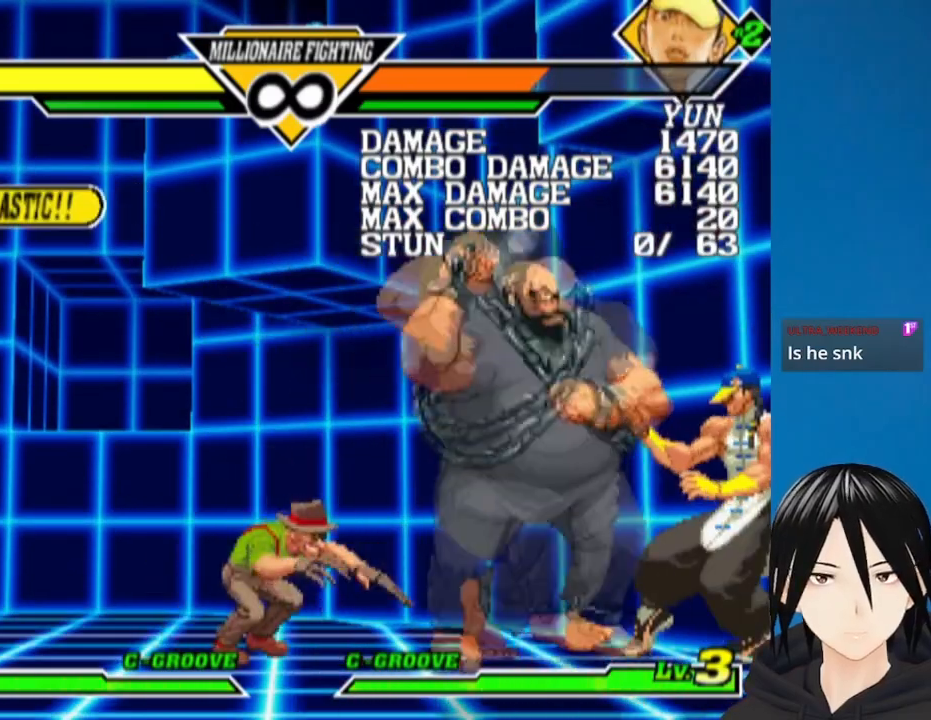
{"buttons": [], "left_stick": "center", "right_stick": "center", "events": [[117, "DPAD_RIGHT", "down"], [217, "R1", "up"], [333, "DPAD_RIGHT", "up"]]}
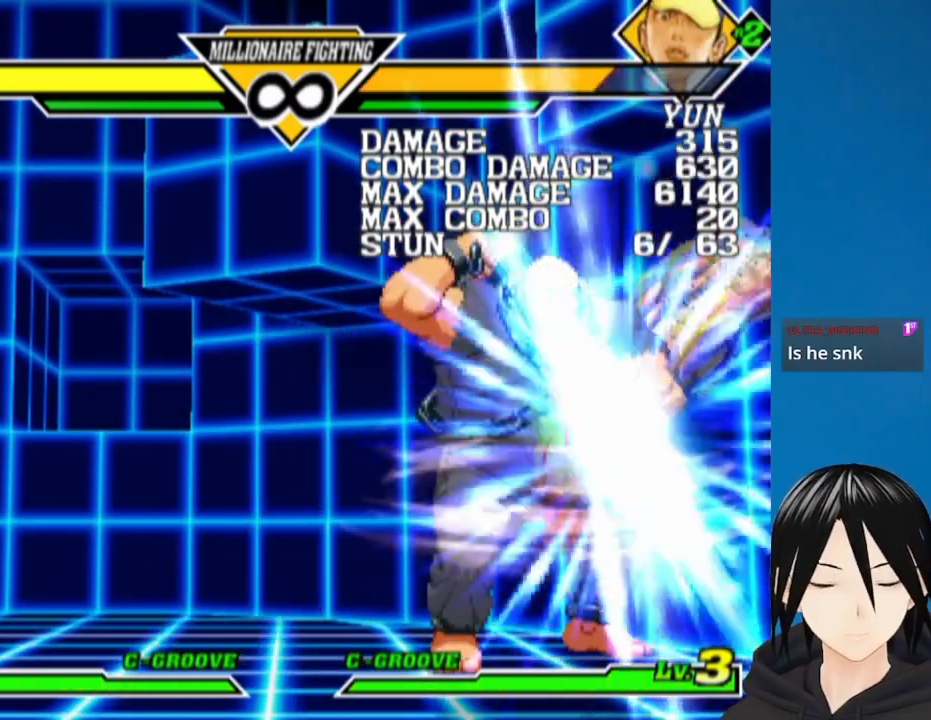
{"buttons": ["DPAD_LEFT"], "left_stick": "center", "right_stick": "center", "events": [[167, "DPAD_LEFT", "down"]]}
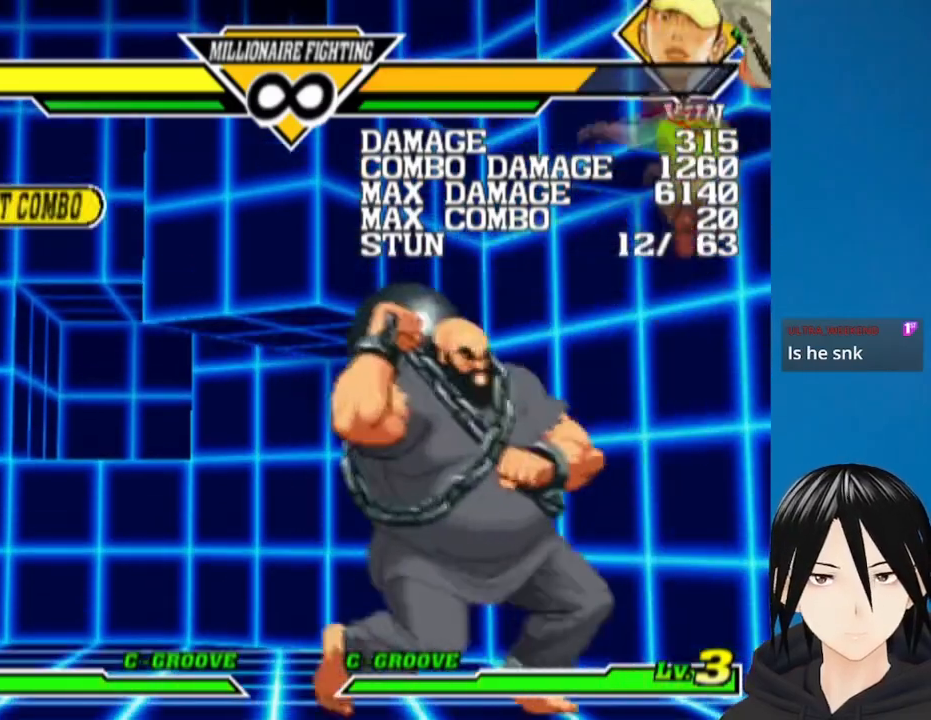
{"buttons": [], "left_stick": "center", "right_stick": "center", "events": [[183, "TRIANGLE", "down"], [217, "DPAD_LEFT", "up"], [350, "TRIANGLE", "up"]]}
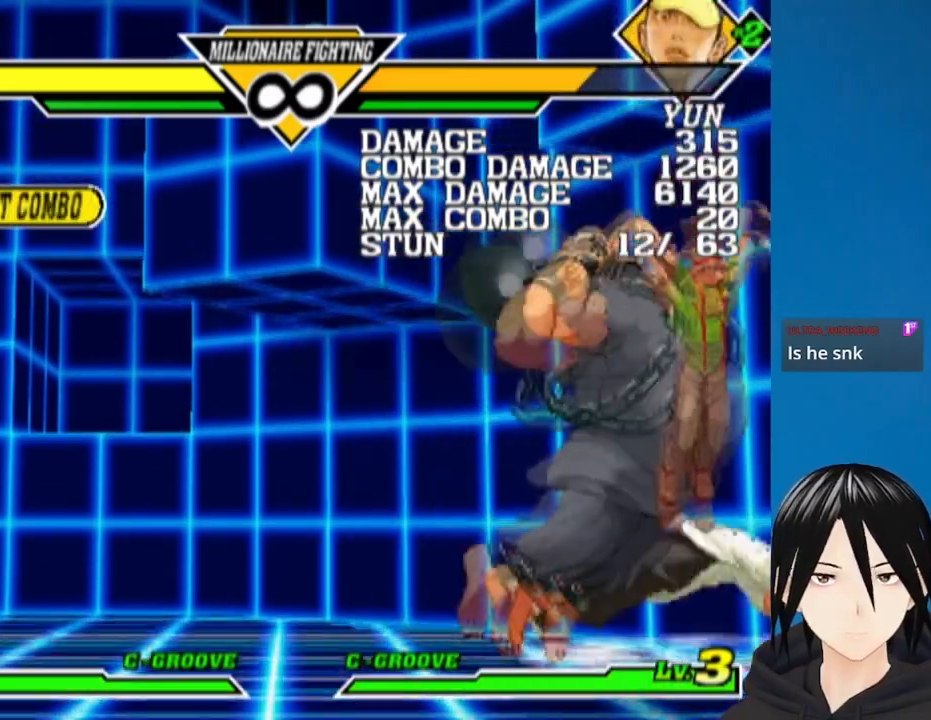
{"buttons": ["DPAD_LEFT"], "left_stick": "center", "right_stick": "center", "events": [[100, "DPAD_LEFT", "down"]]}
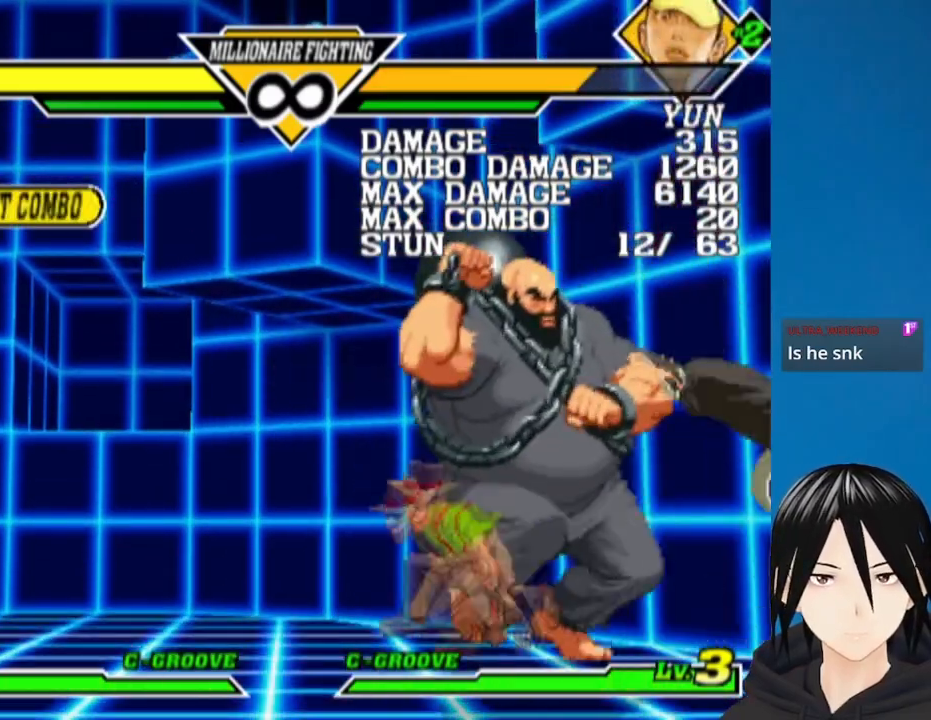
{"buttons": [], "left_stick": "center", "right_stick": "center", "events": [[33, "DPAD_LEFT", "up"], [150, "DPAD_RIGHT", "down"], [317, "DPAD_DOWN", "down"], [383, "DPAD_RIGHT", "up"], [400, "DPAD_LEFT", "down"], [433, "DPAD_DOWN", "up"], [483, "DPAD_LEFT", "up"]]}
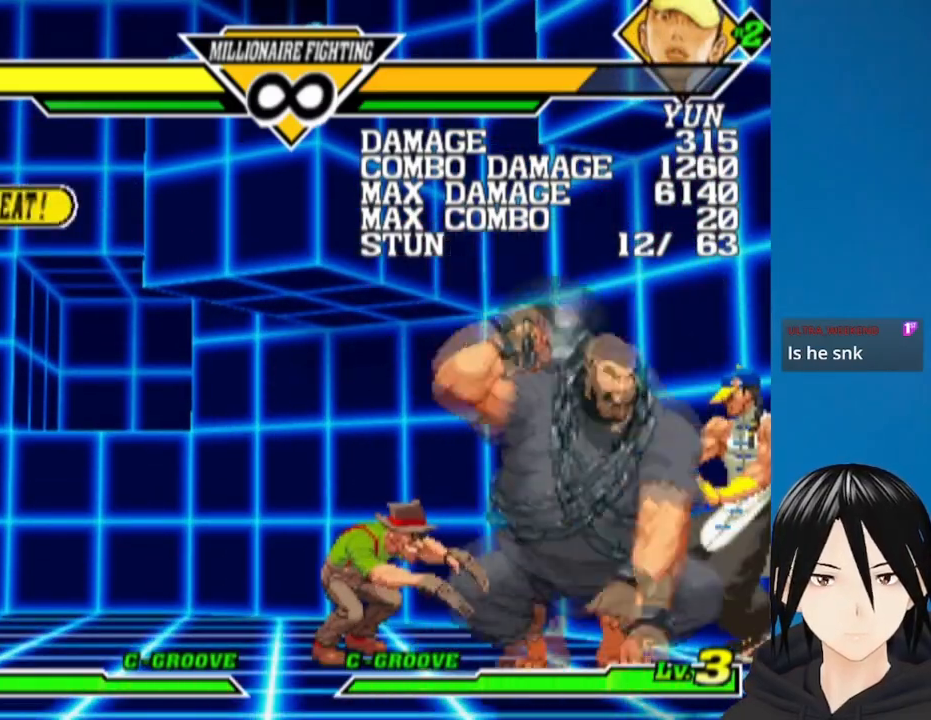
{"buttons": [], "left_stick": "center", "right_stick": "center", "events": [[33, "DPAD_RIGHT", "down"], [67, "DPAD_DOWN", "down"], [117, "DPAD_RIGHT", "up"], [133, "DPAD_LEFT", "down"], [167, "DPAD_DOWN", "up"], [217, "R1", "down"], [283, "DPAD_LEFT", "up"], [483, "R1", "up"]]}